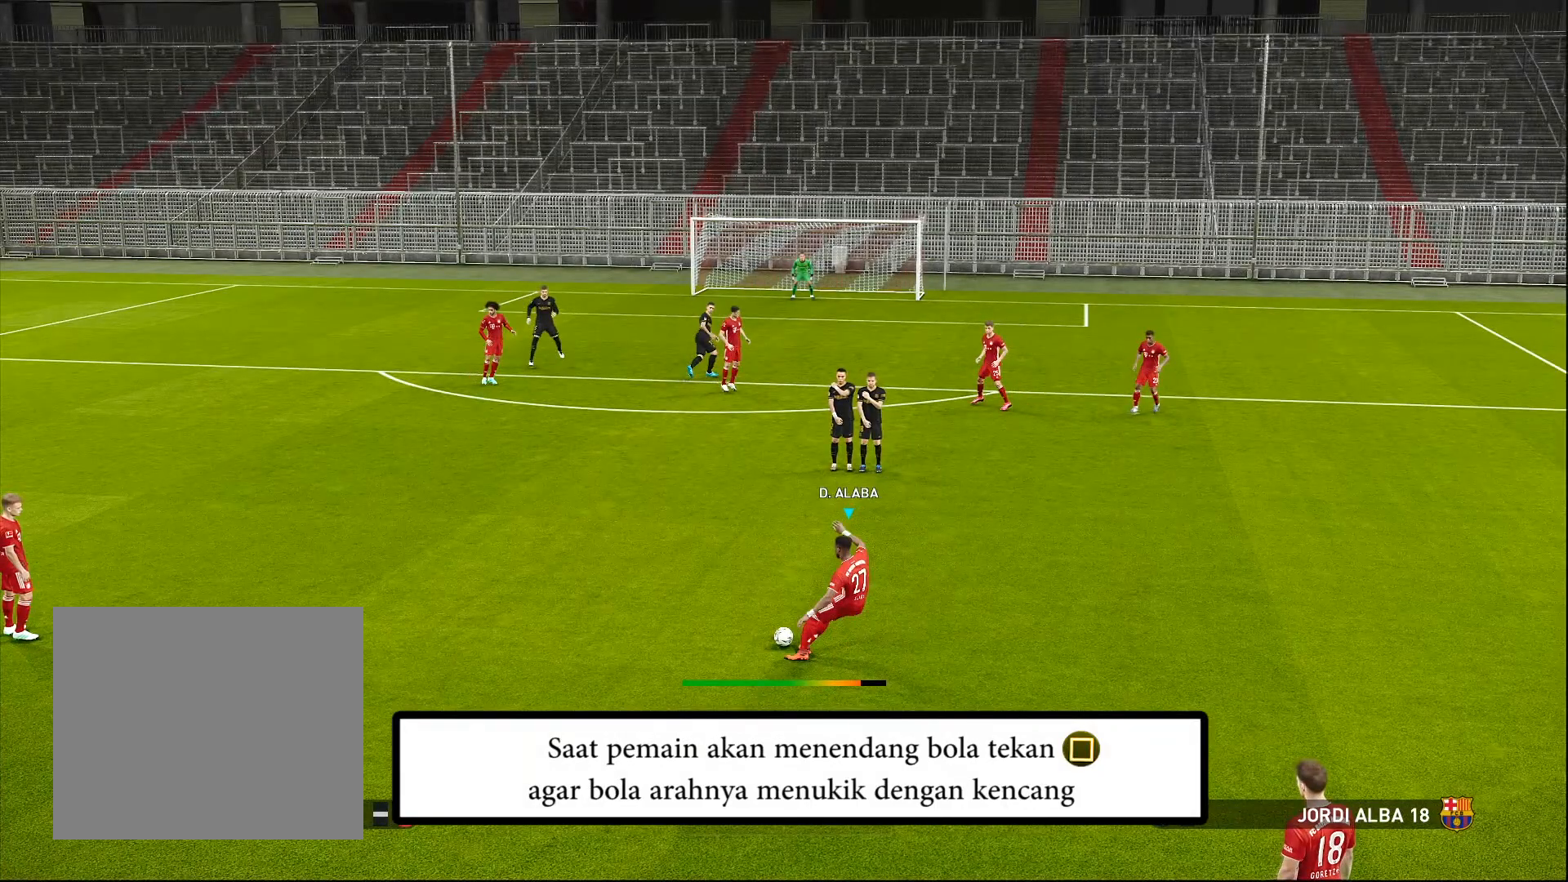
Gameplay with a controller (PlayStation layout); each line is a JSON object with the inputs held at the frame after it. "events" lists button and stick changes between this image and that frame as [ms after this image, input, new state], when the widget could be followed in between. Not read: right_stick.
{"buttons": ["SQUARE"], "left_stick": "center", "events": []}
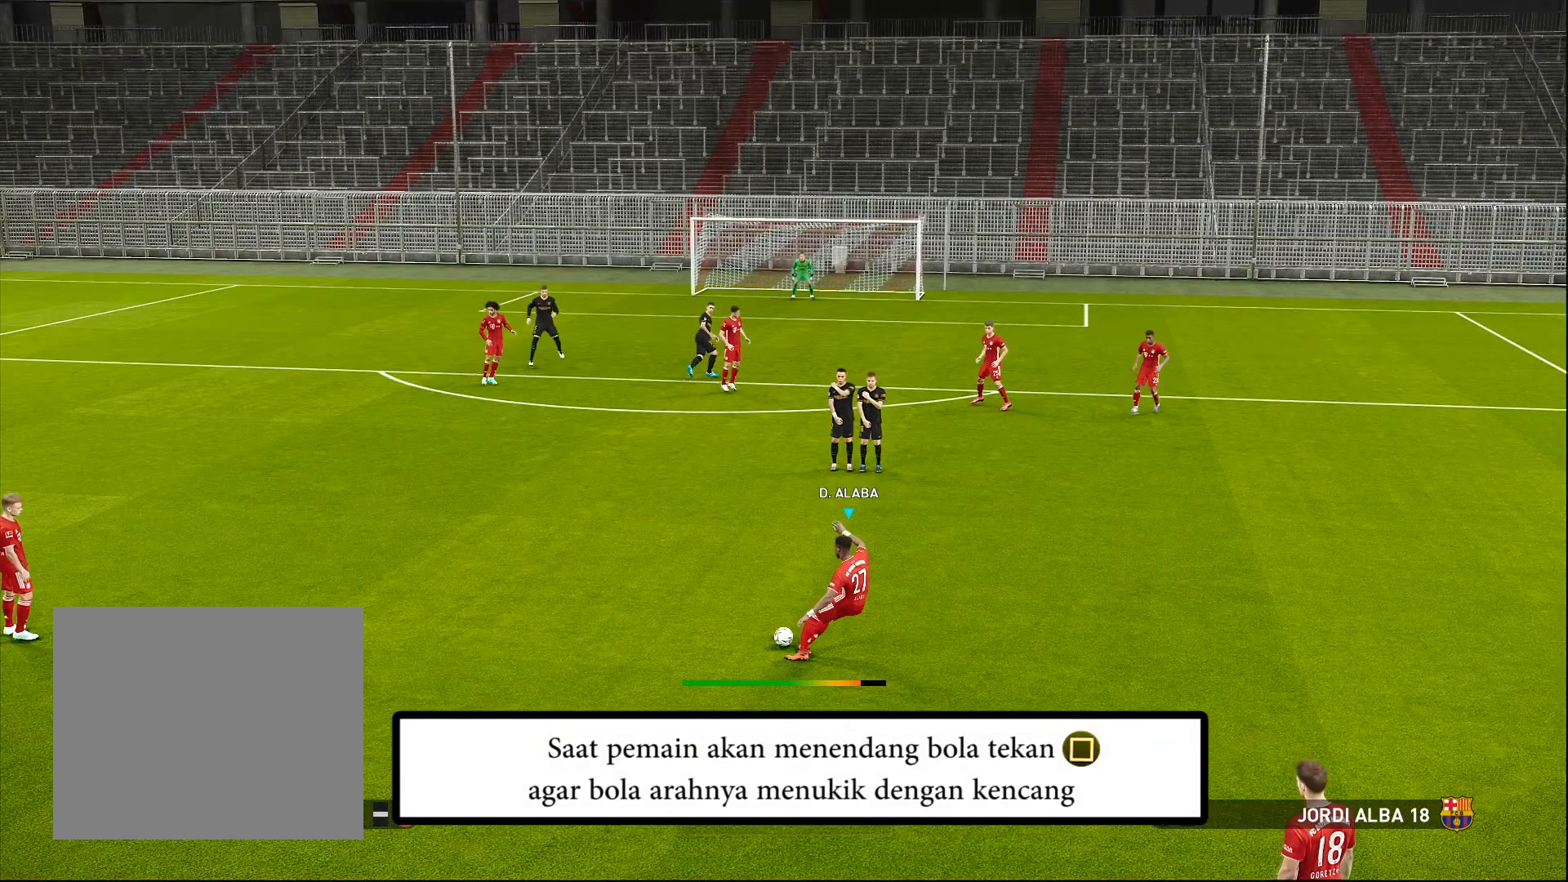
{"buttons": ["SQUARE"], "left_stick": "center", "events": []}
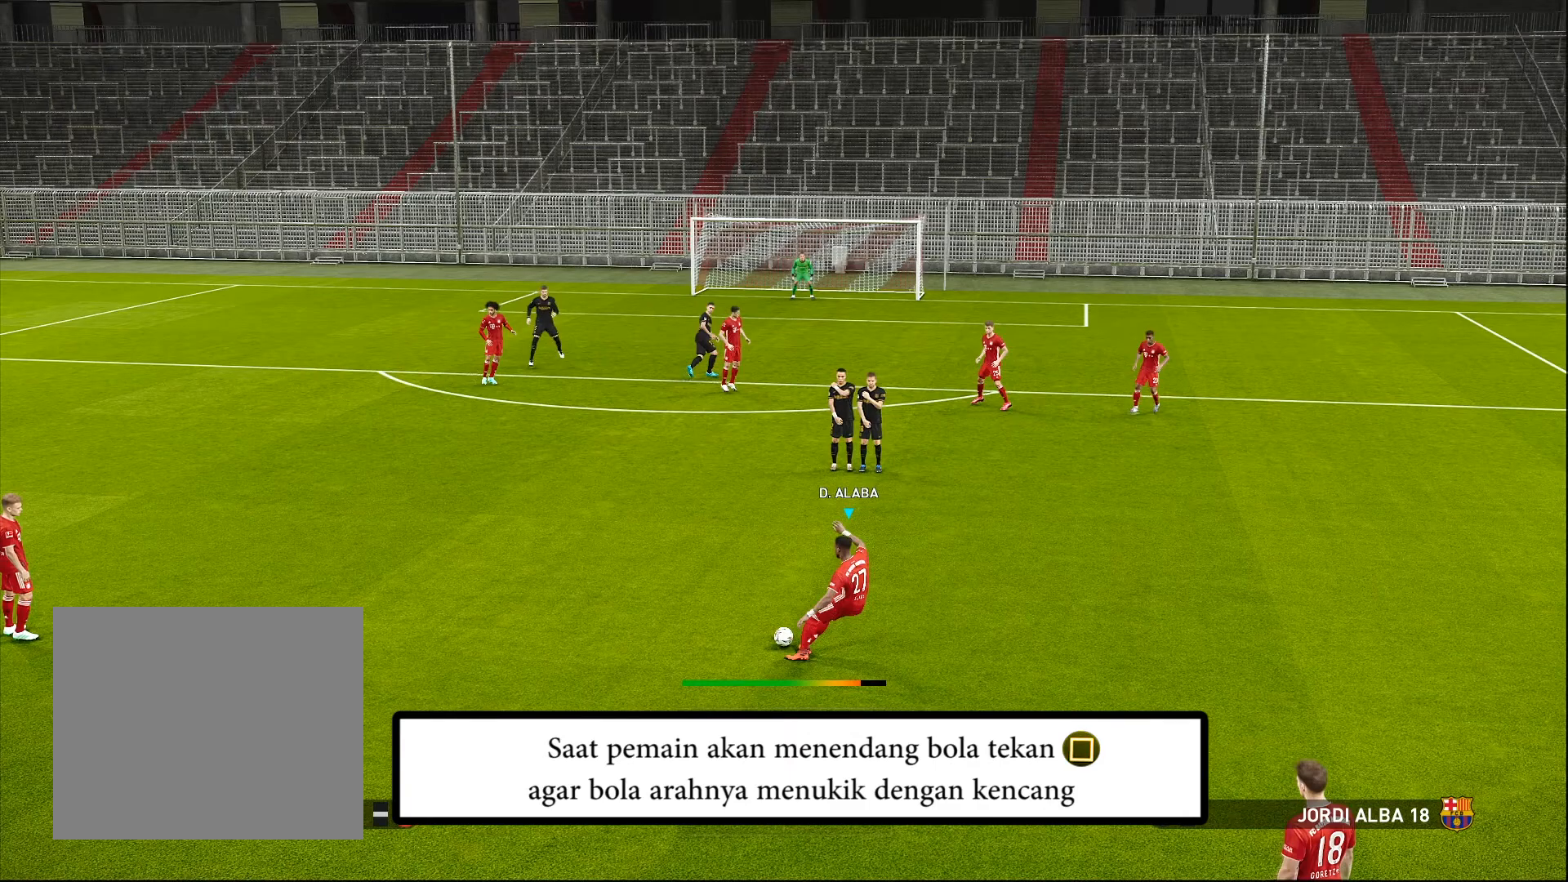
{"buttons": ["SQUARE"], "left_stick": "center", "events": []}
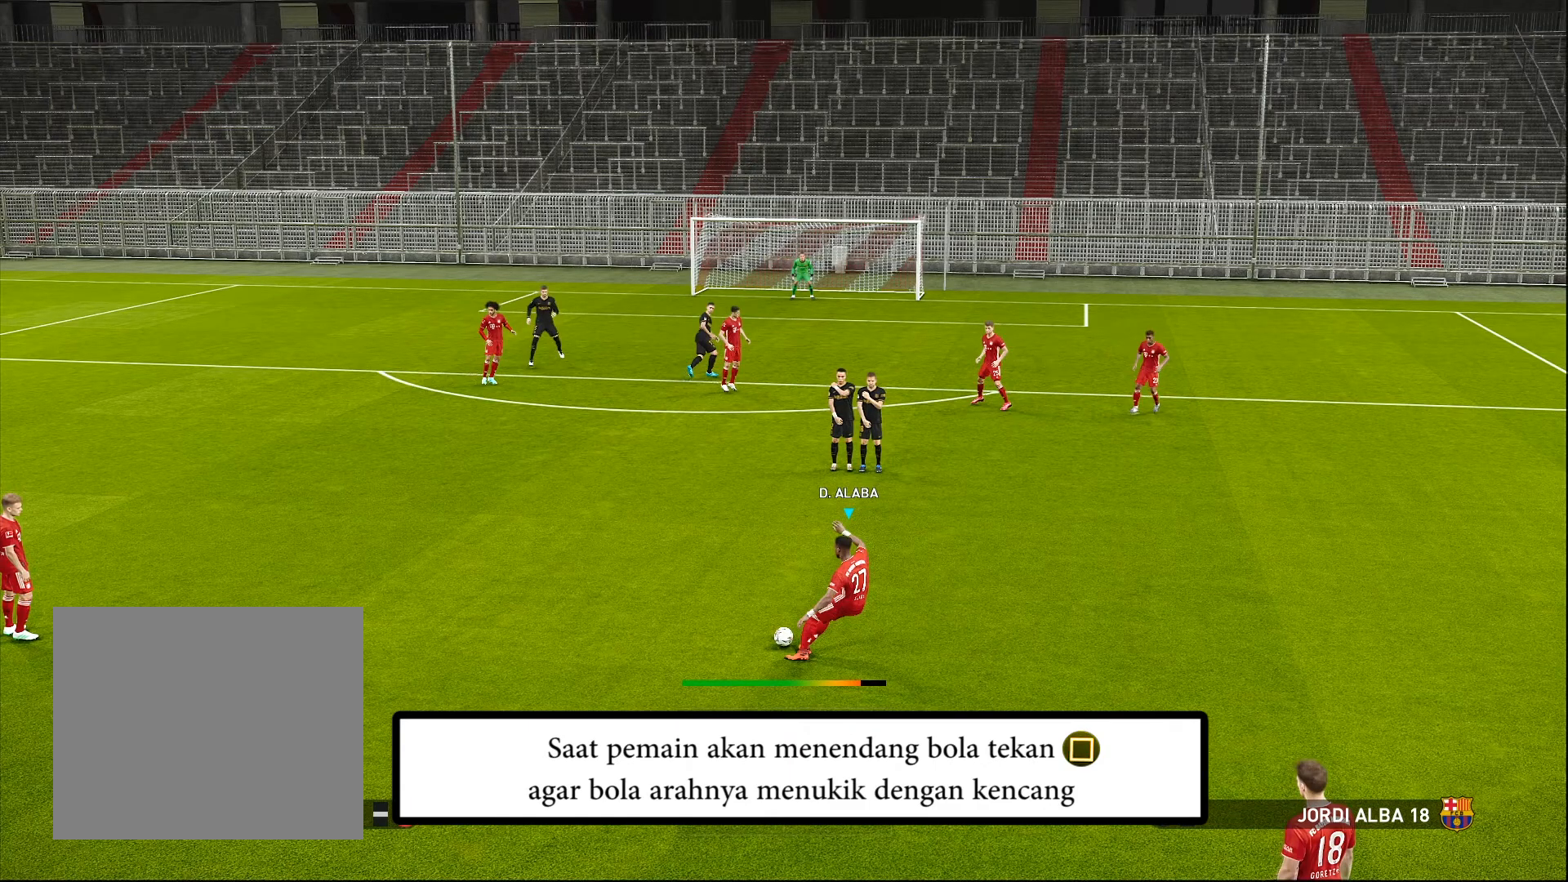
{"buttons": ["SQUARE"], "left_stick": "center", "events": []}
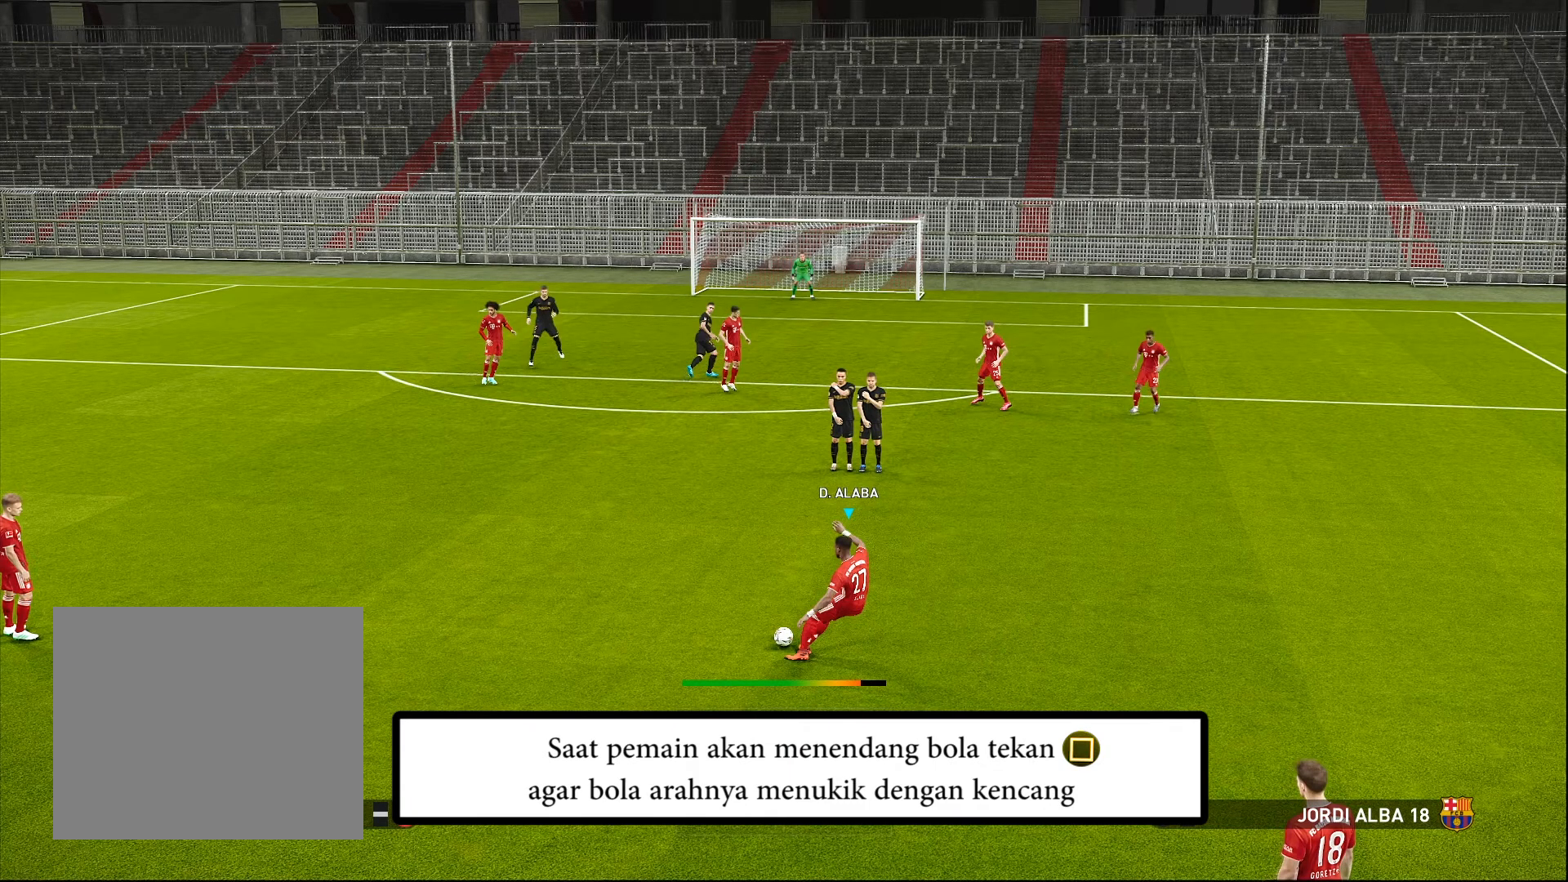
{"buttons": ["SQUARE"], "left_stick": "center", "events": []}
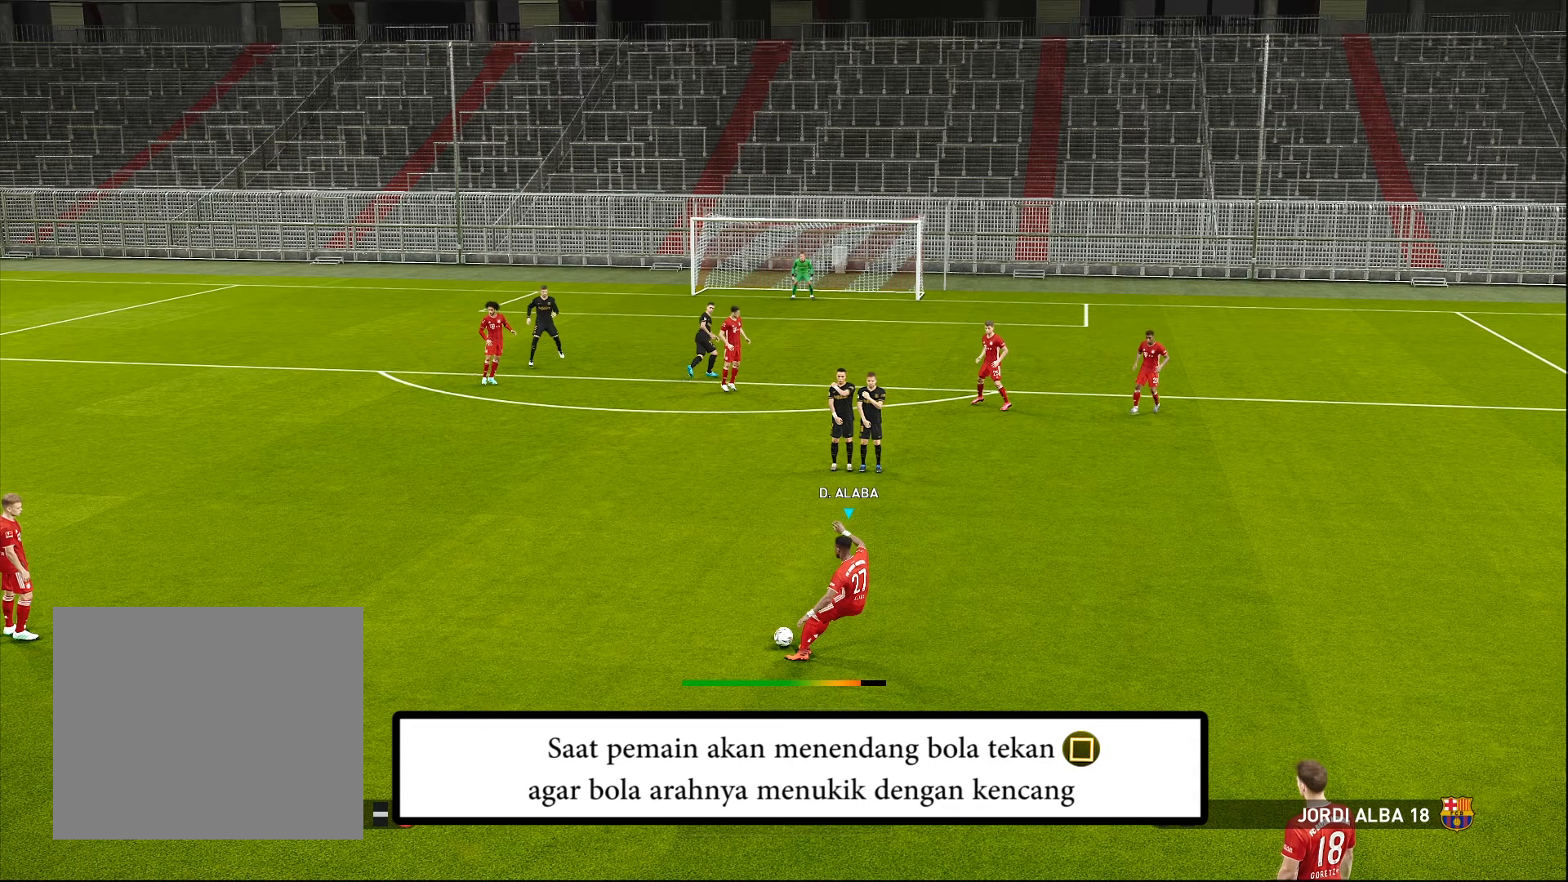
{"buttons": ["SQUARE"], "left_stick": "center", "events": []}
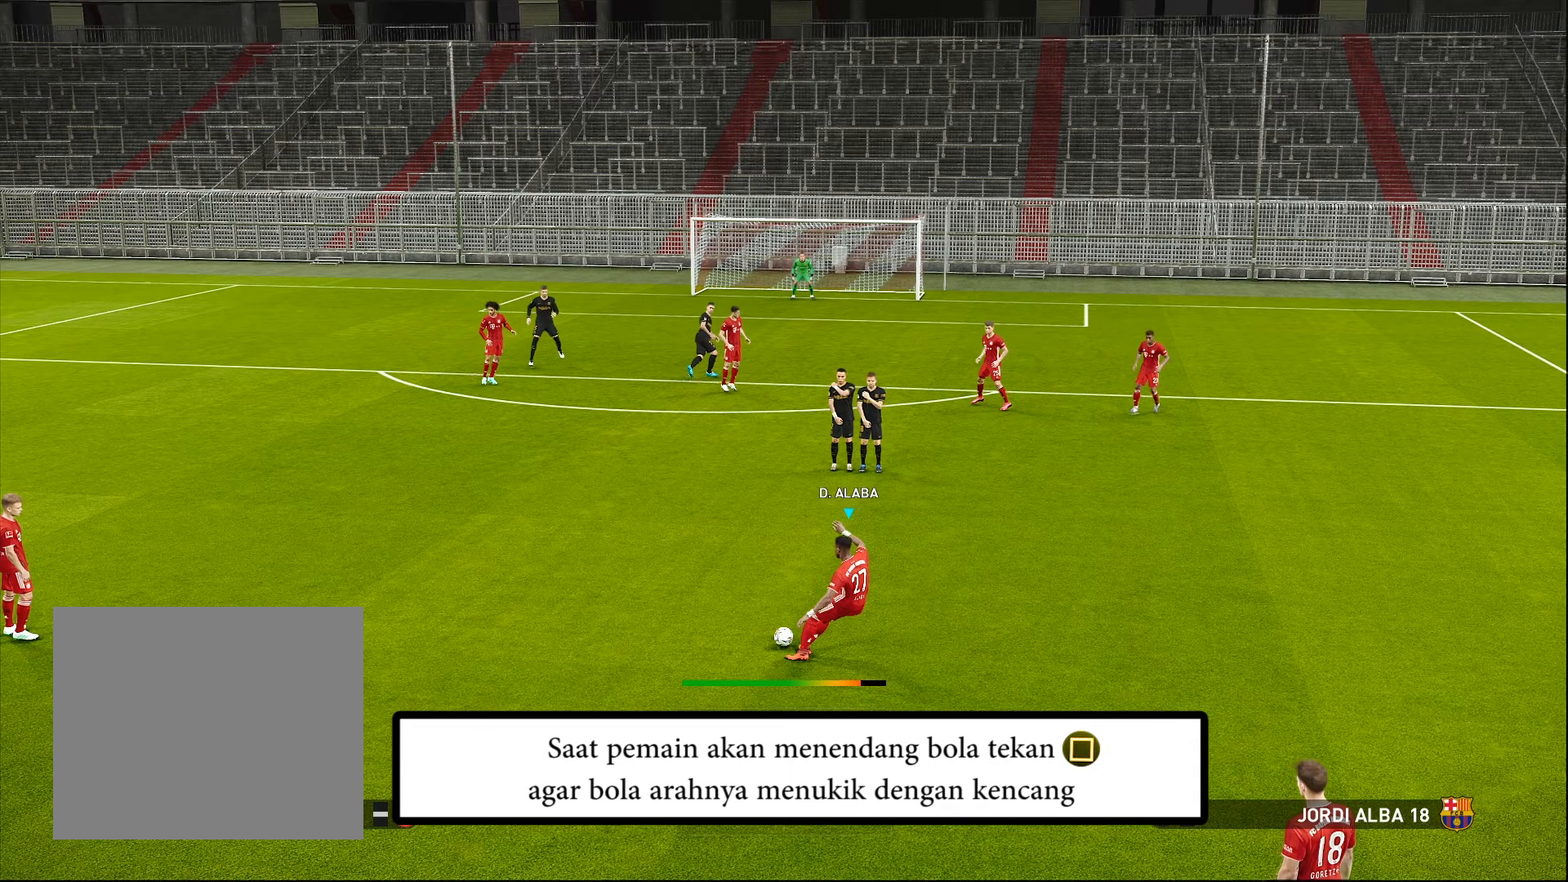
{"buttons": ["SQUARE"], "left_stick": "center", "events": []}
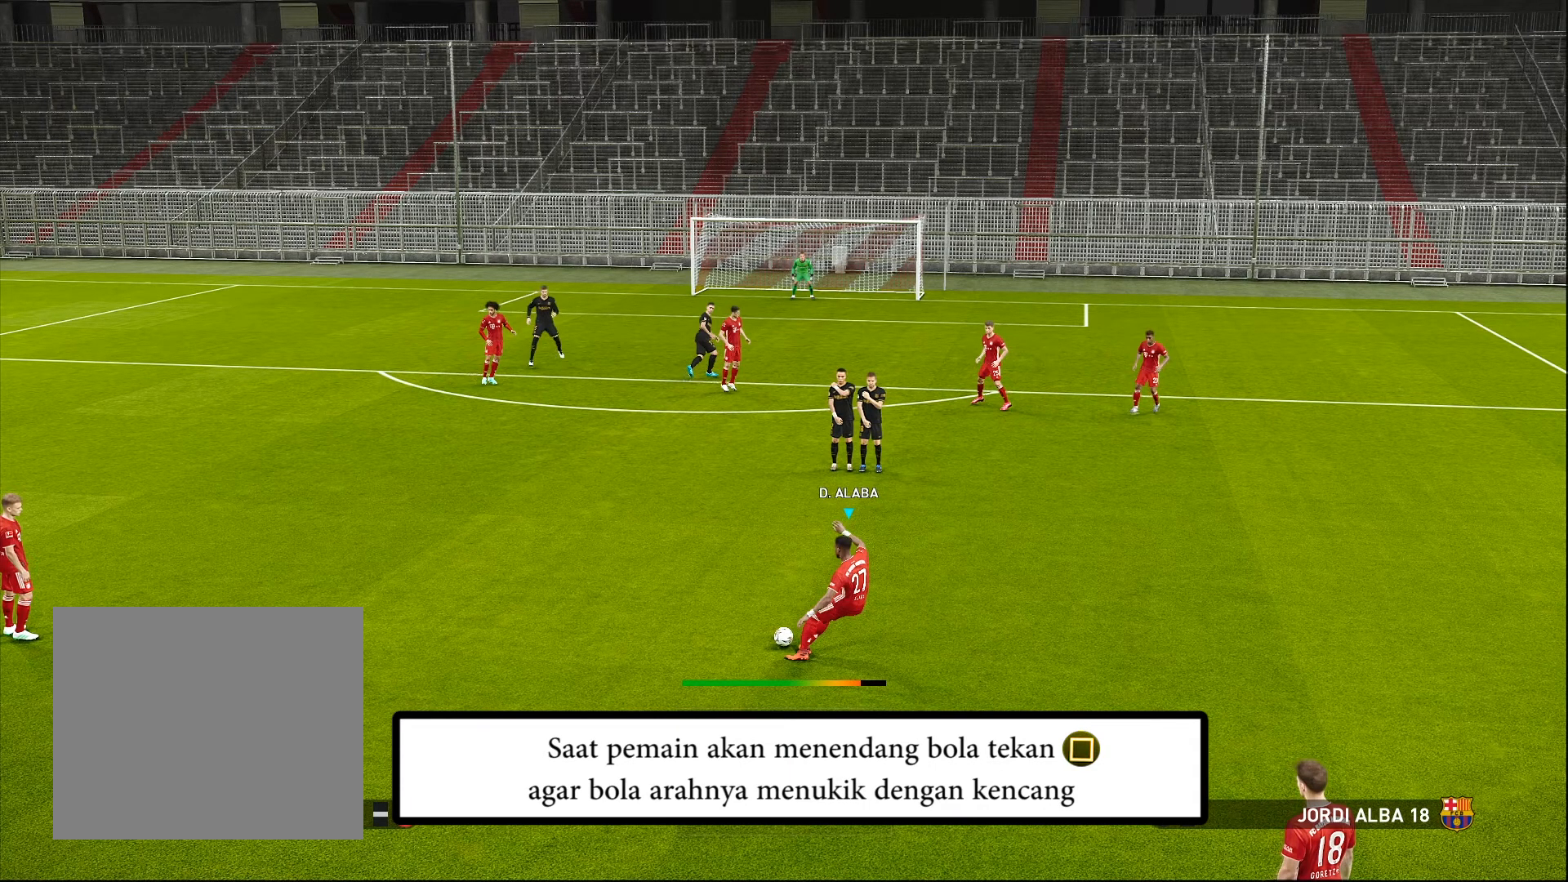
{"buttons": ["SQUARE"], "left_stick": "center", "events": []}
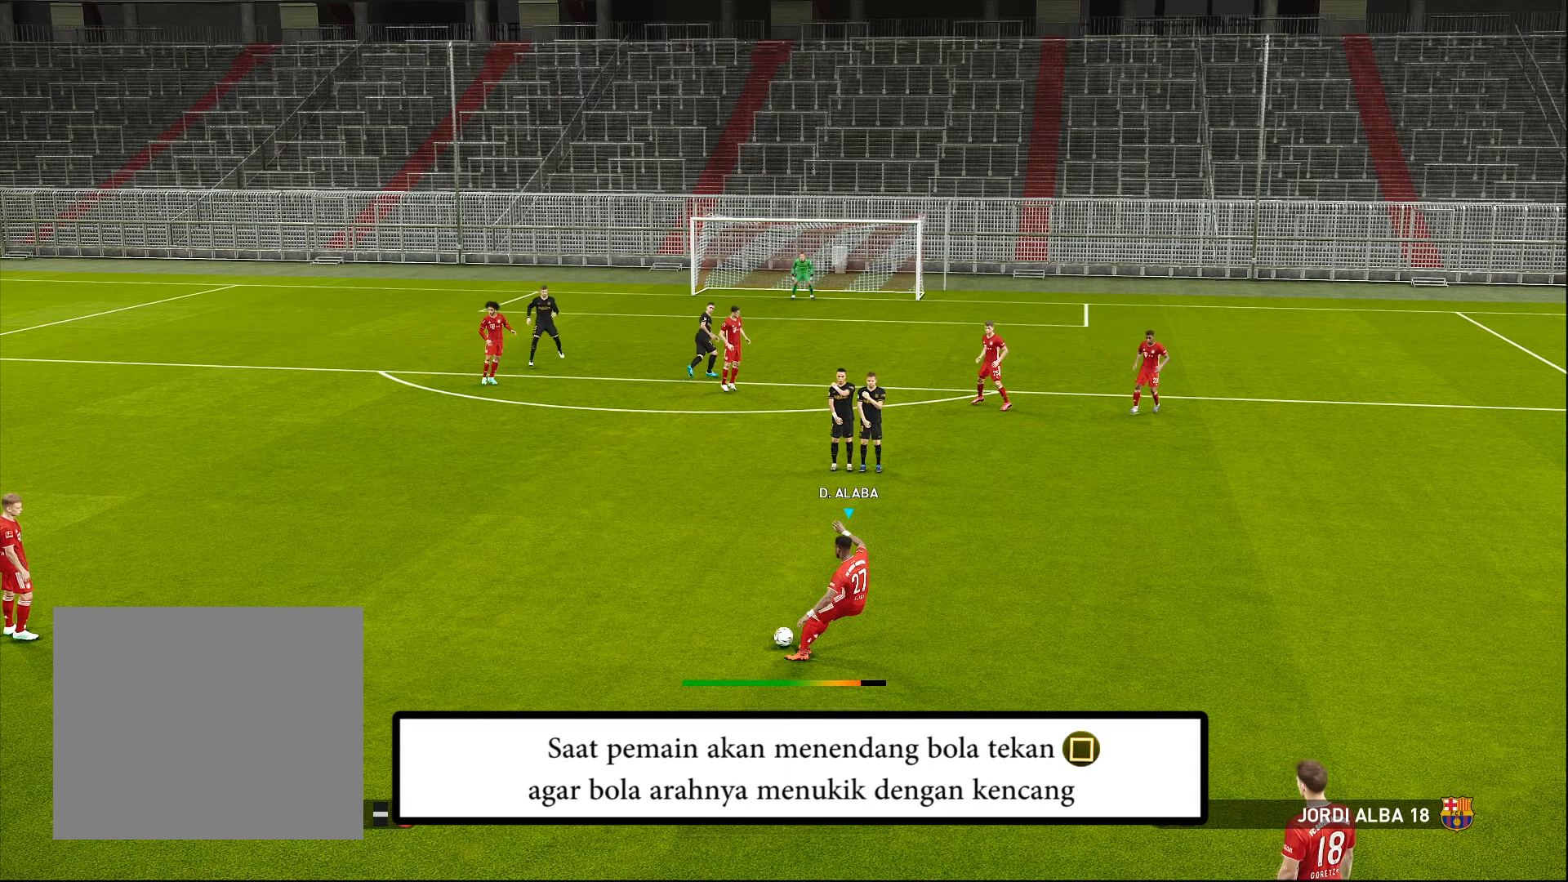
{"buttons": ["SQUARE"], "left_stick": "center", "events": []}
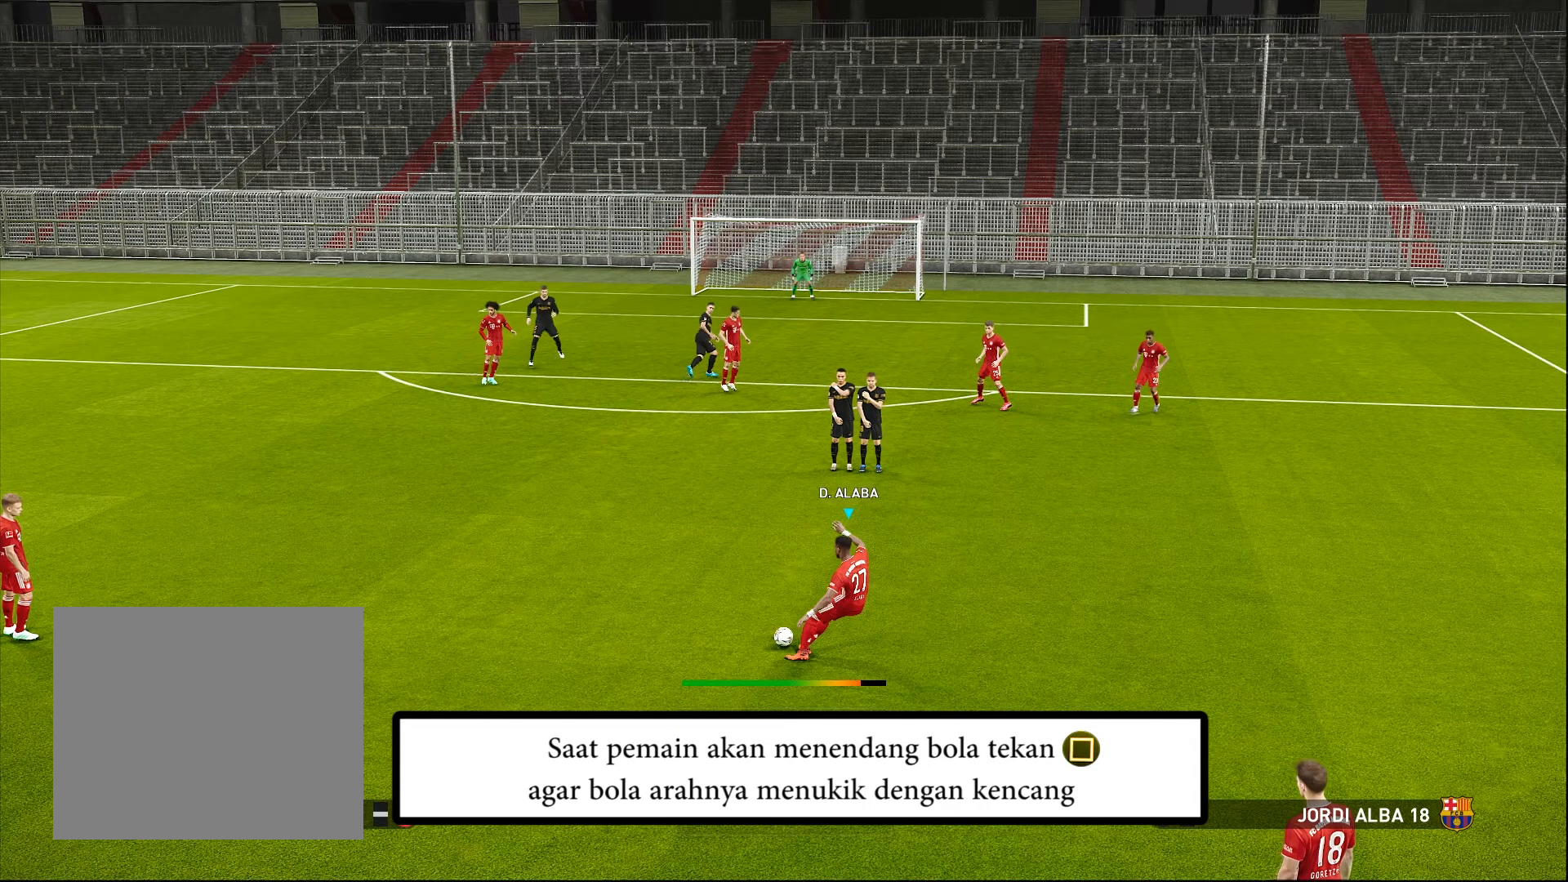
{"buttons": ["SQUARE"], "left_stick": "center", "events": []}
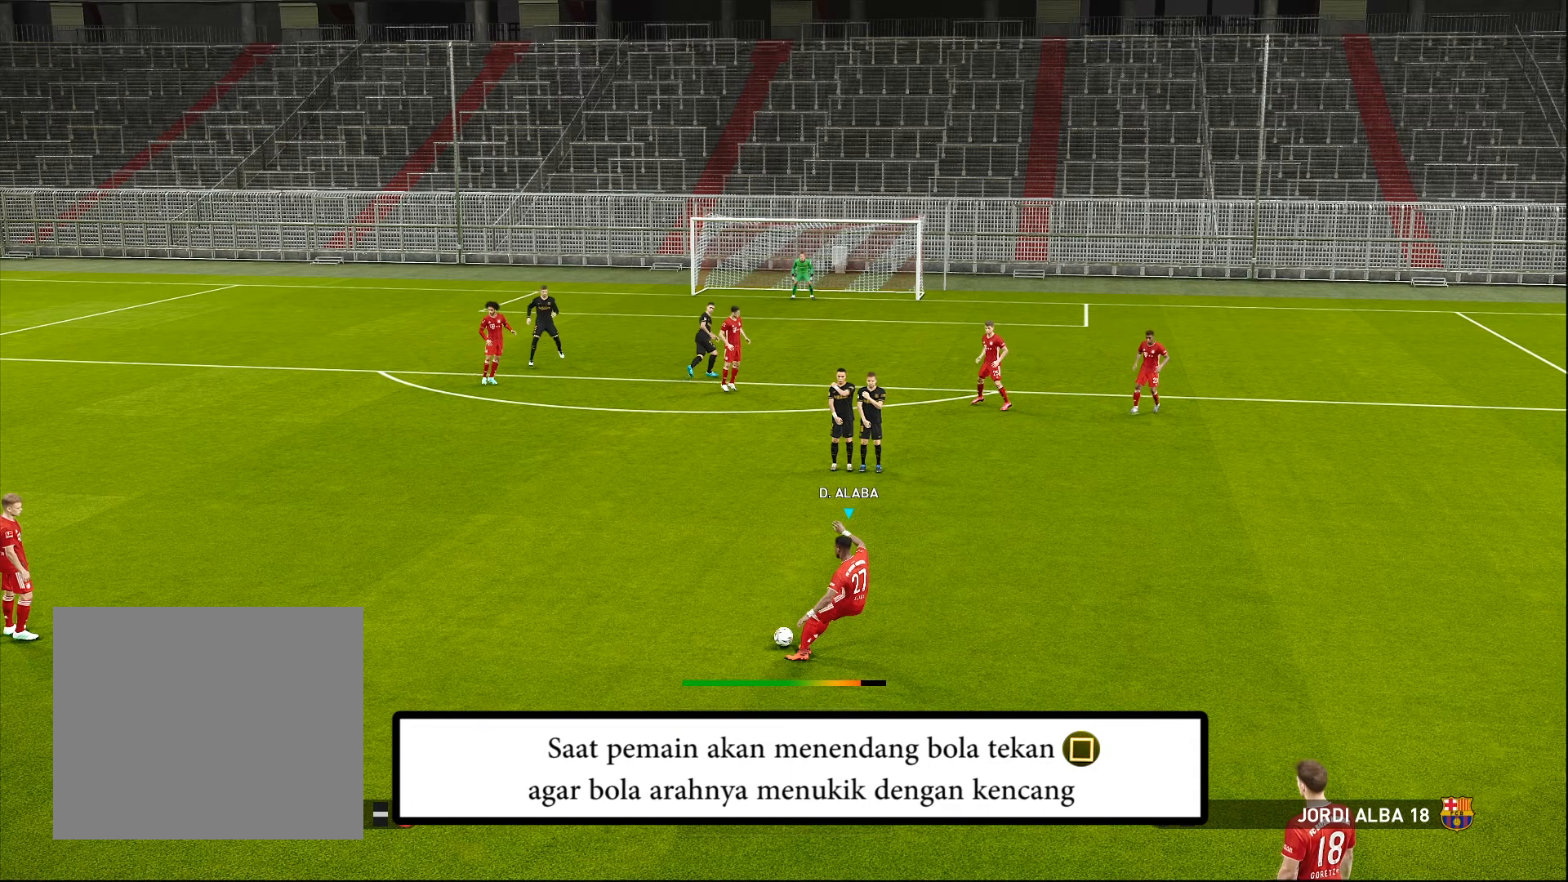
{"buttons": ["SQUARE"], "left_stick": "center", "events": []}
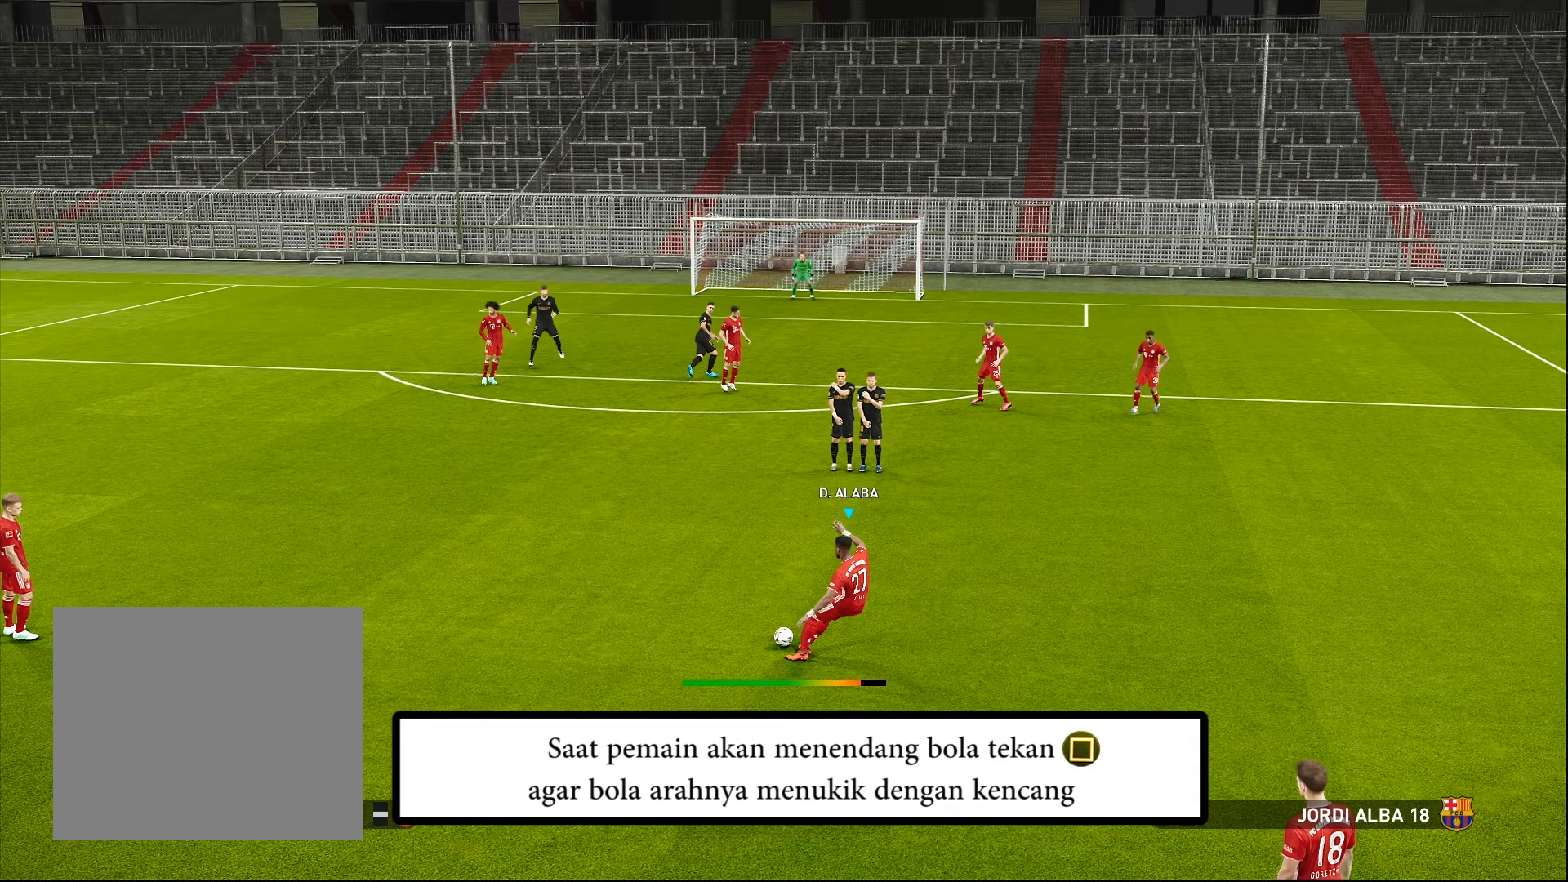
{"buttons": ["SQUARE"], "left_stick": "center", "events": []}
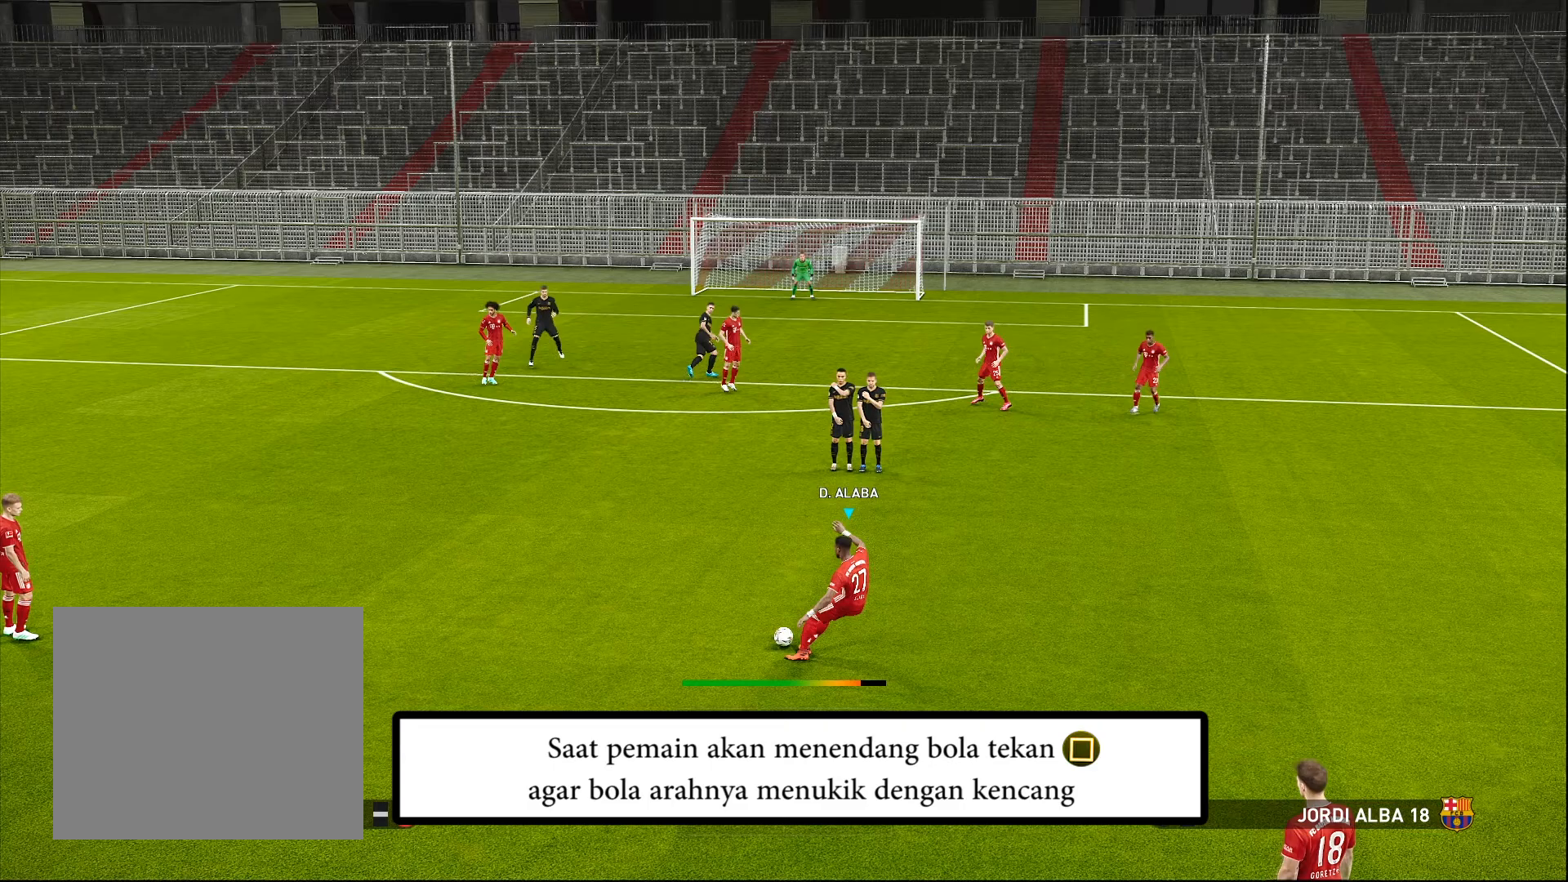
{"buttons": ["SQUARE"], "left_stick": "center", "events": []}
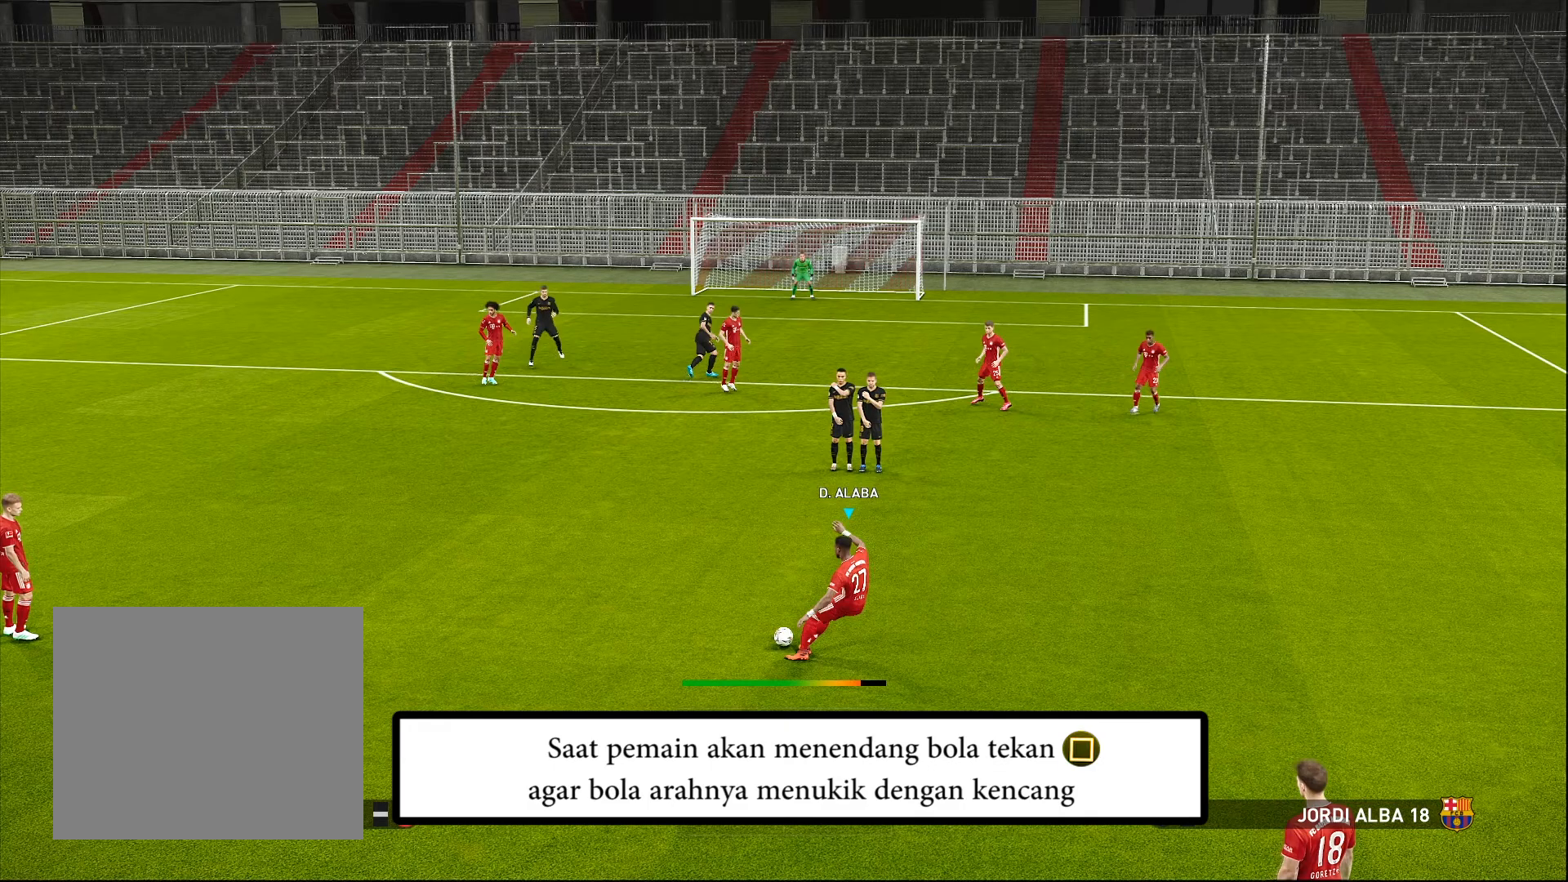
{"buttons": ["SQUARE"], "left_stick": "center", "events": []}
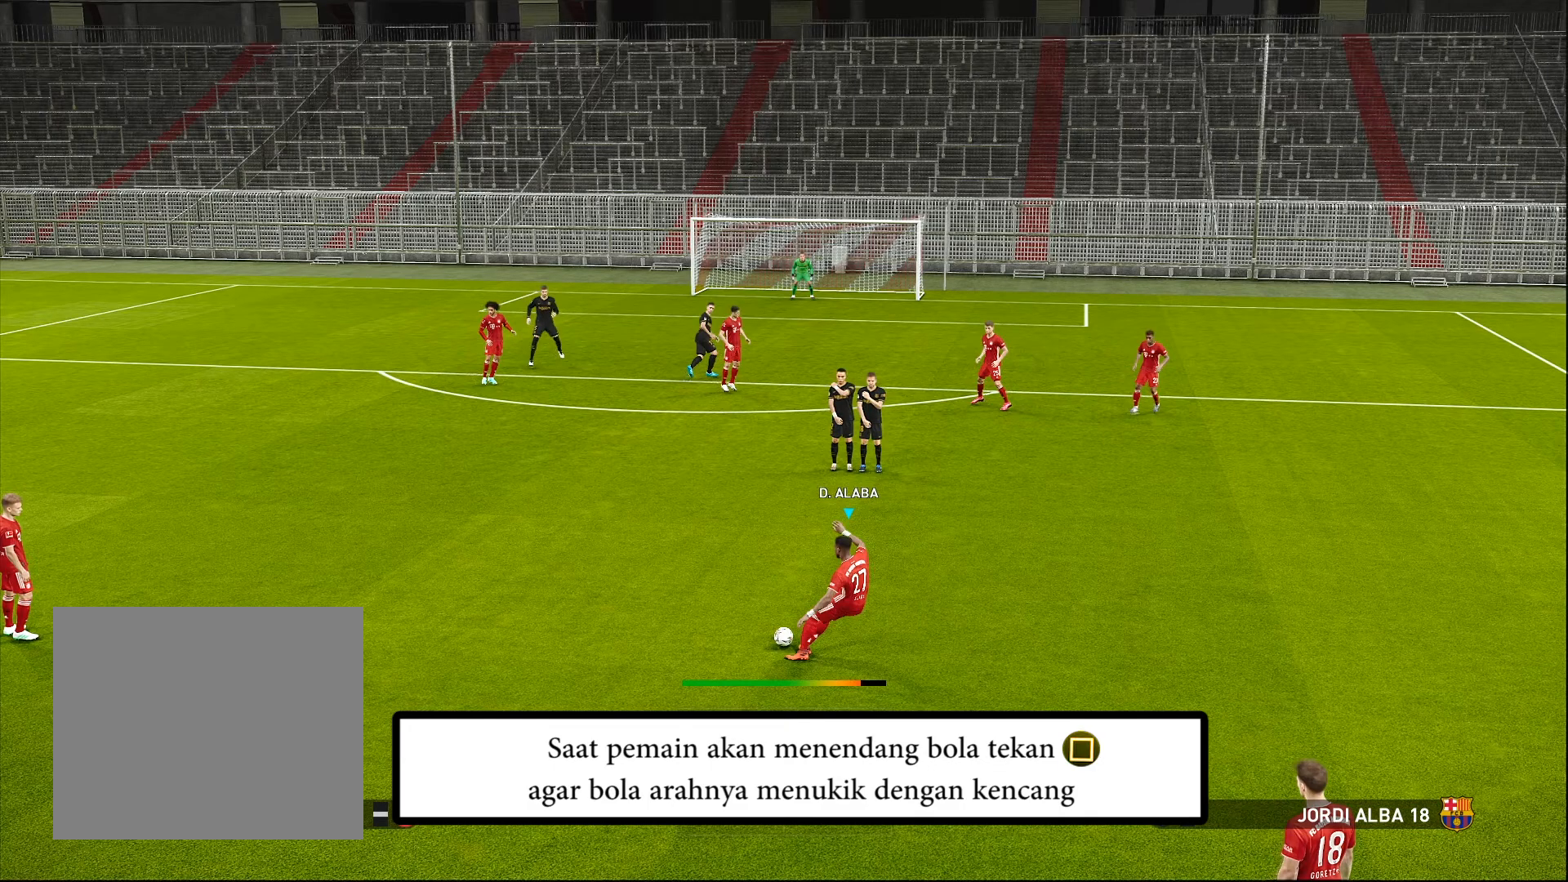
{"buttons": ["SQUARE"], "left_stick": "center", "events": []}
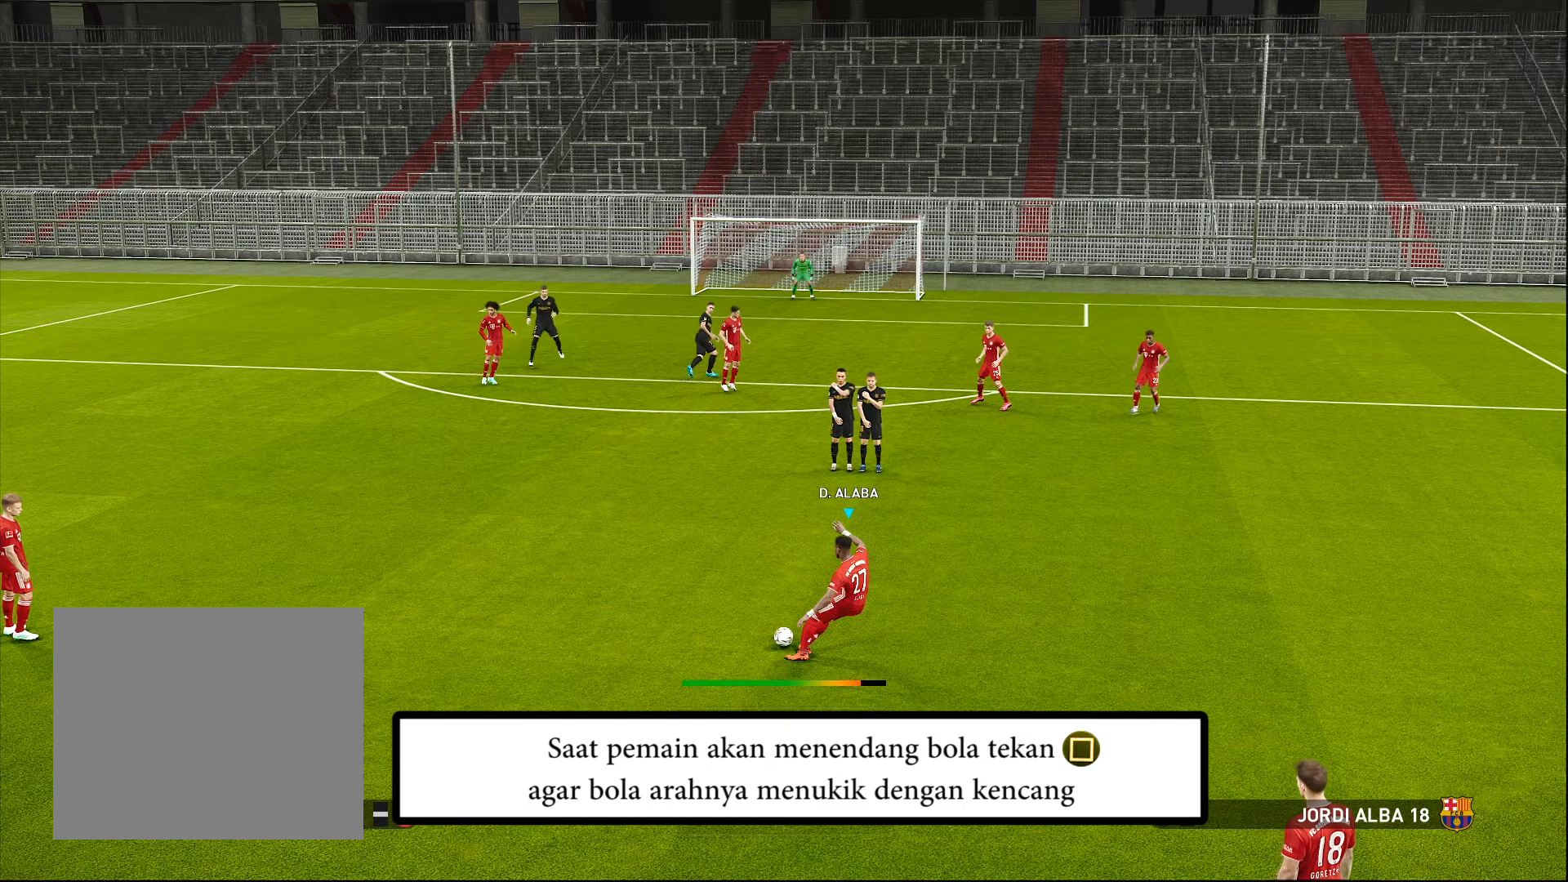
{"buttons": ["SQUARE"], "left_stick": "center", "events": []}
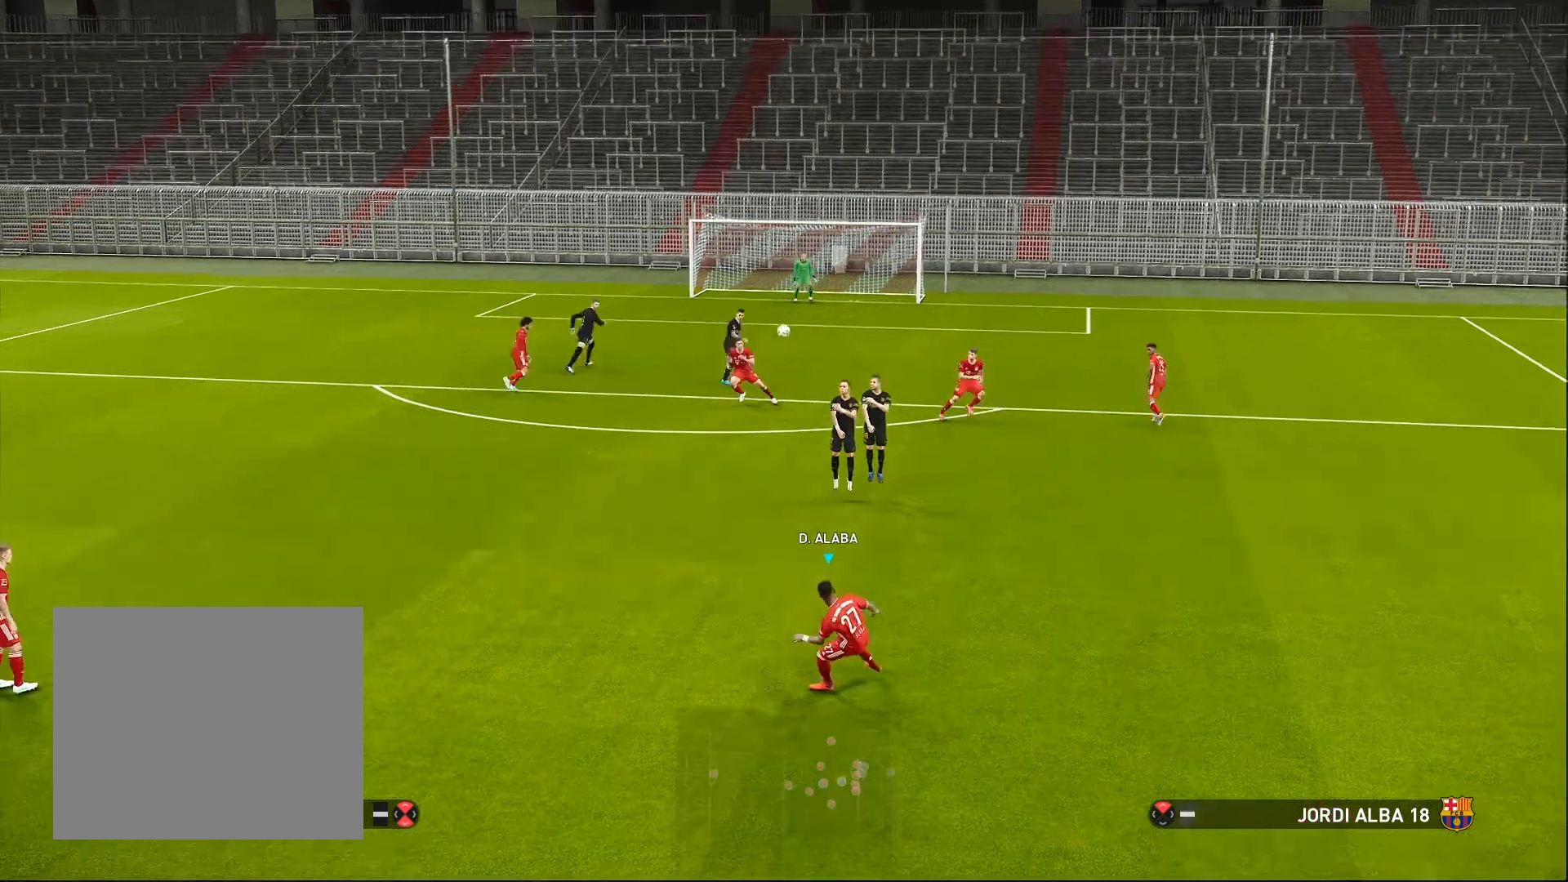
{"buttons": ["SQUARE"], "left_stick": "center", "events": []}
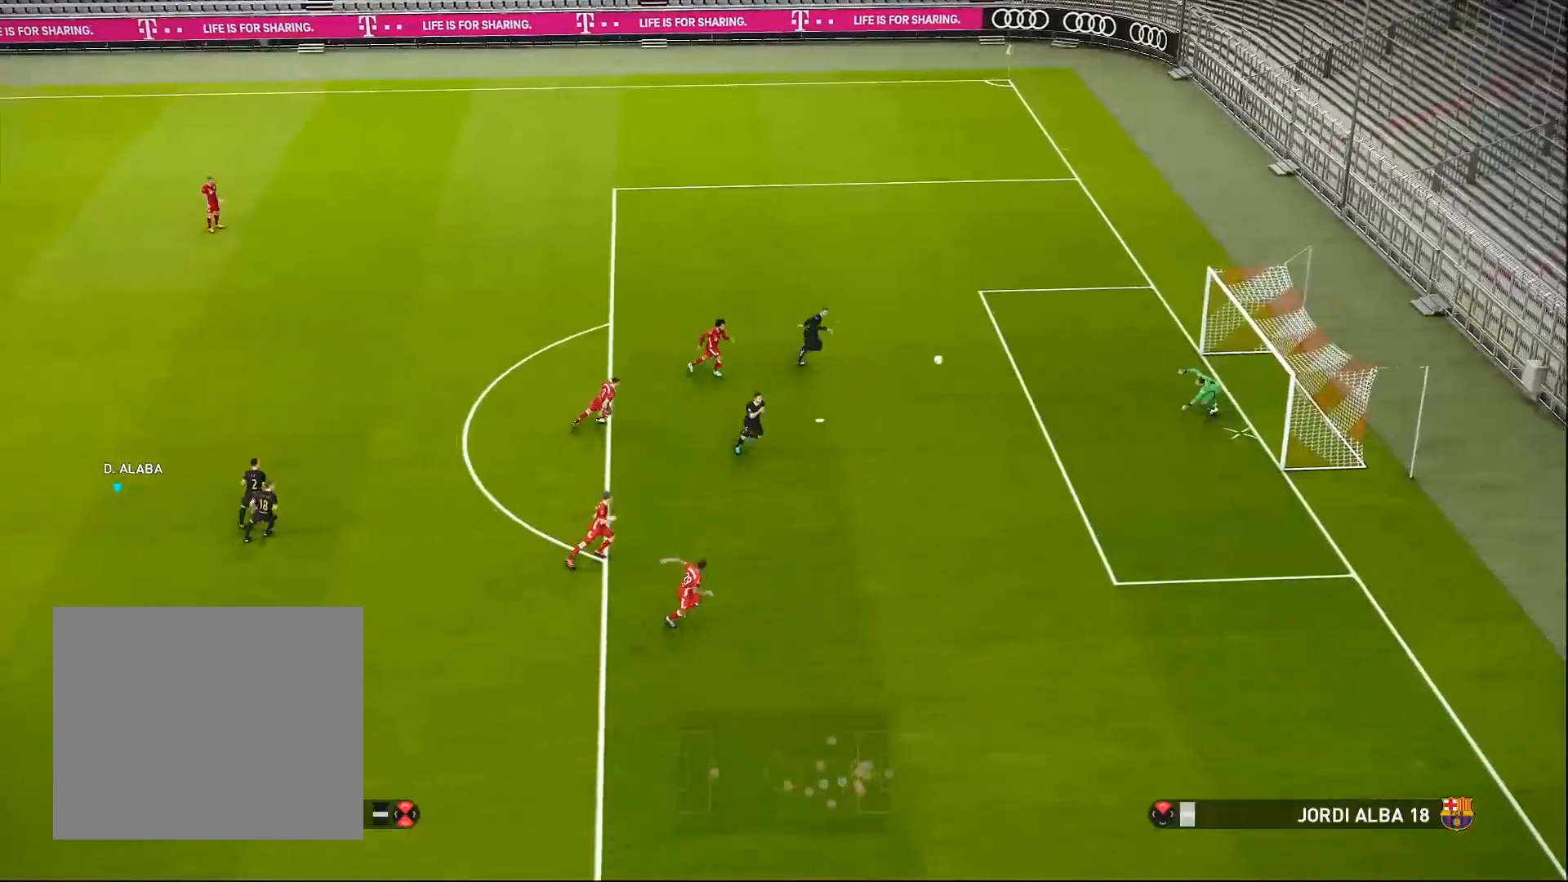
{"buttons": ["SQUARE"], "left_stick": "center", "events": []}
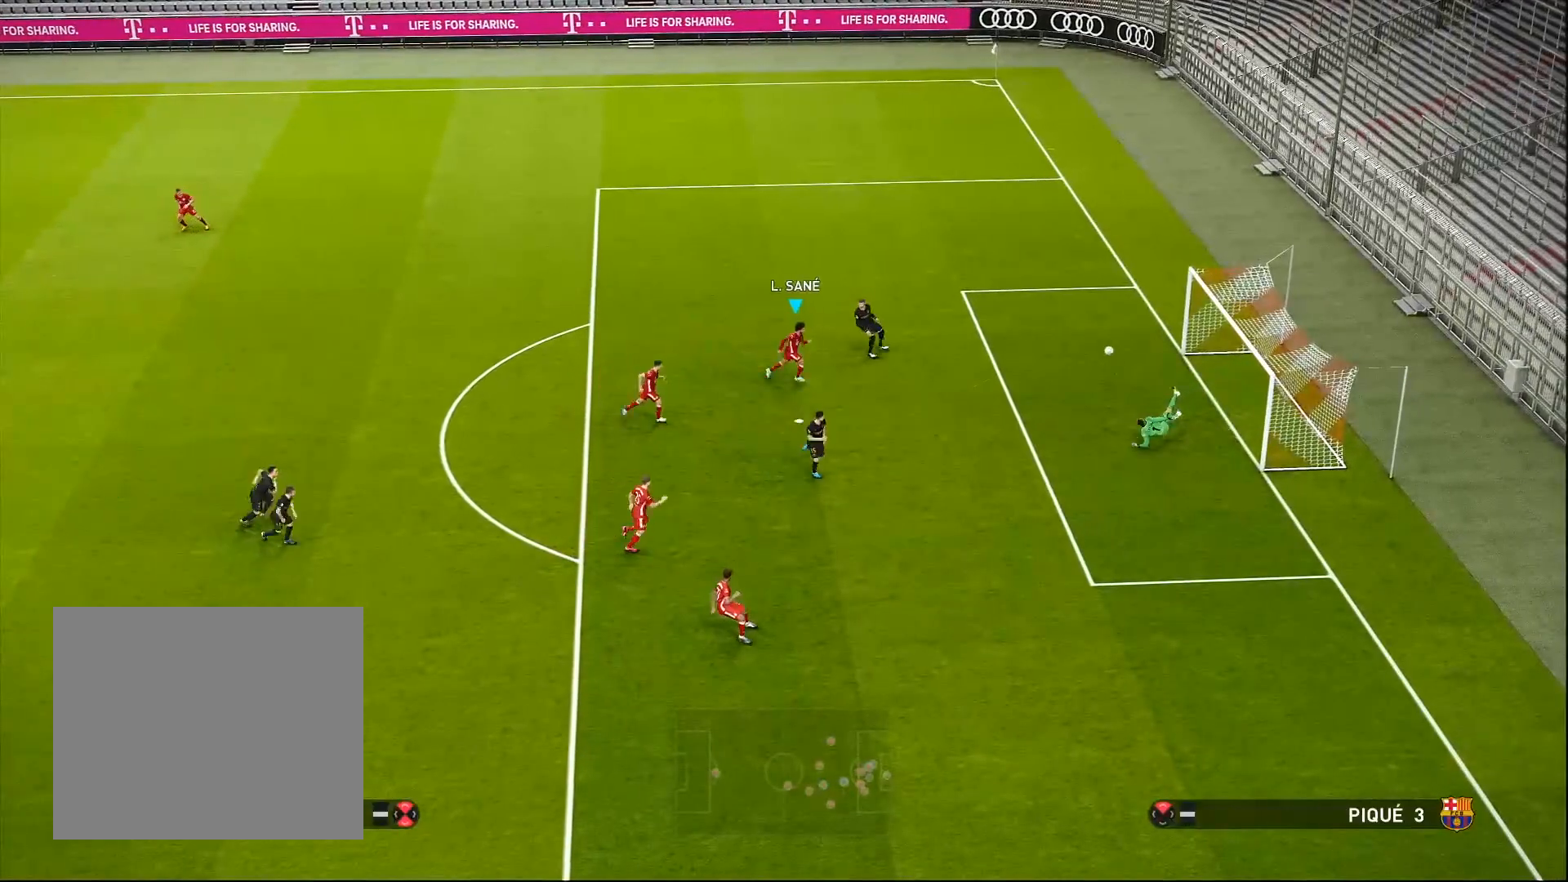
{"buttons": [], "left_stick": "center", "events": [[183, "SQUARE", "up"]]}
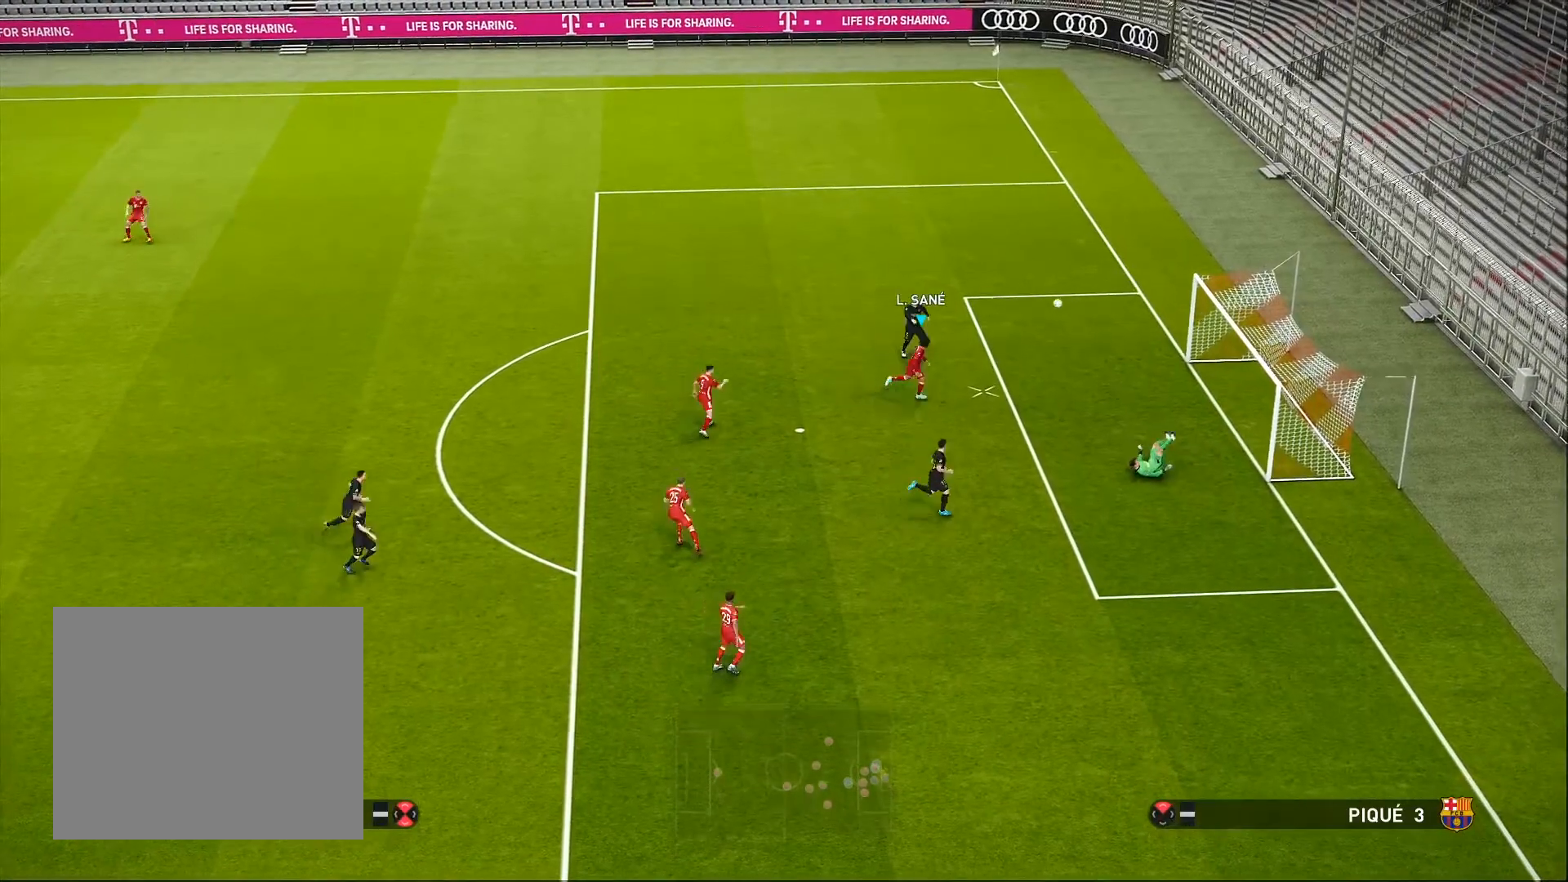
{"buttons": [], "left_stick": "right", "events": [[17, "left_stick", "right"], [183, "SQUARE", "down"], [233, "SQUARE", "up"]]}
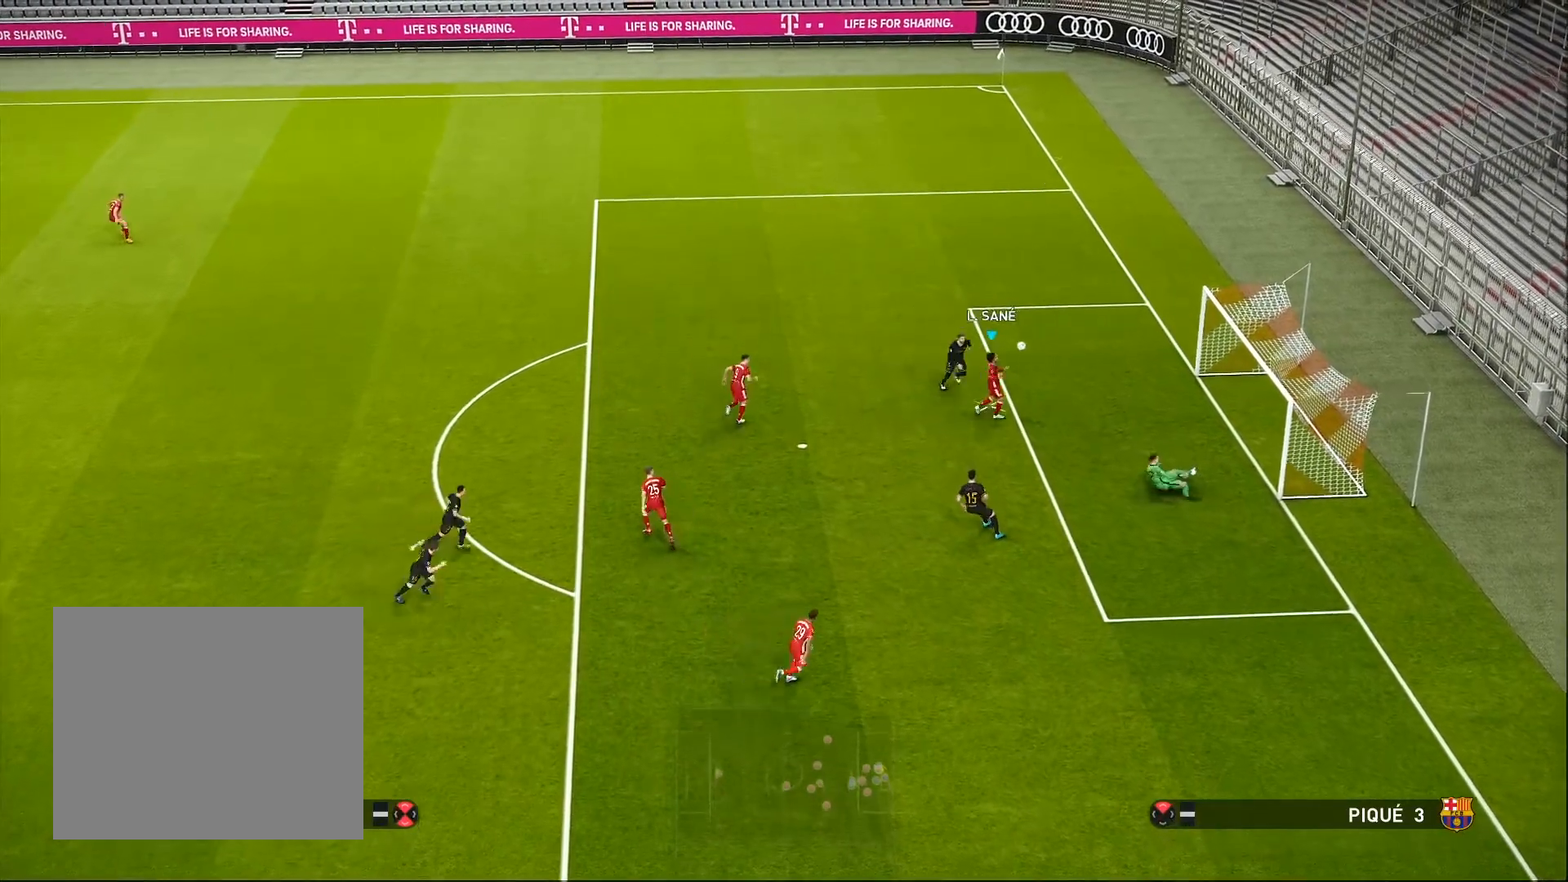
{"buttons": [], "left_stick": "right", "events": []}
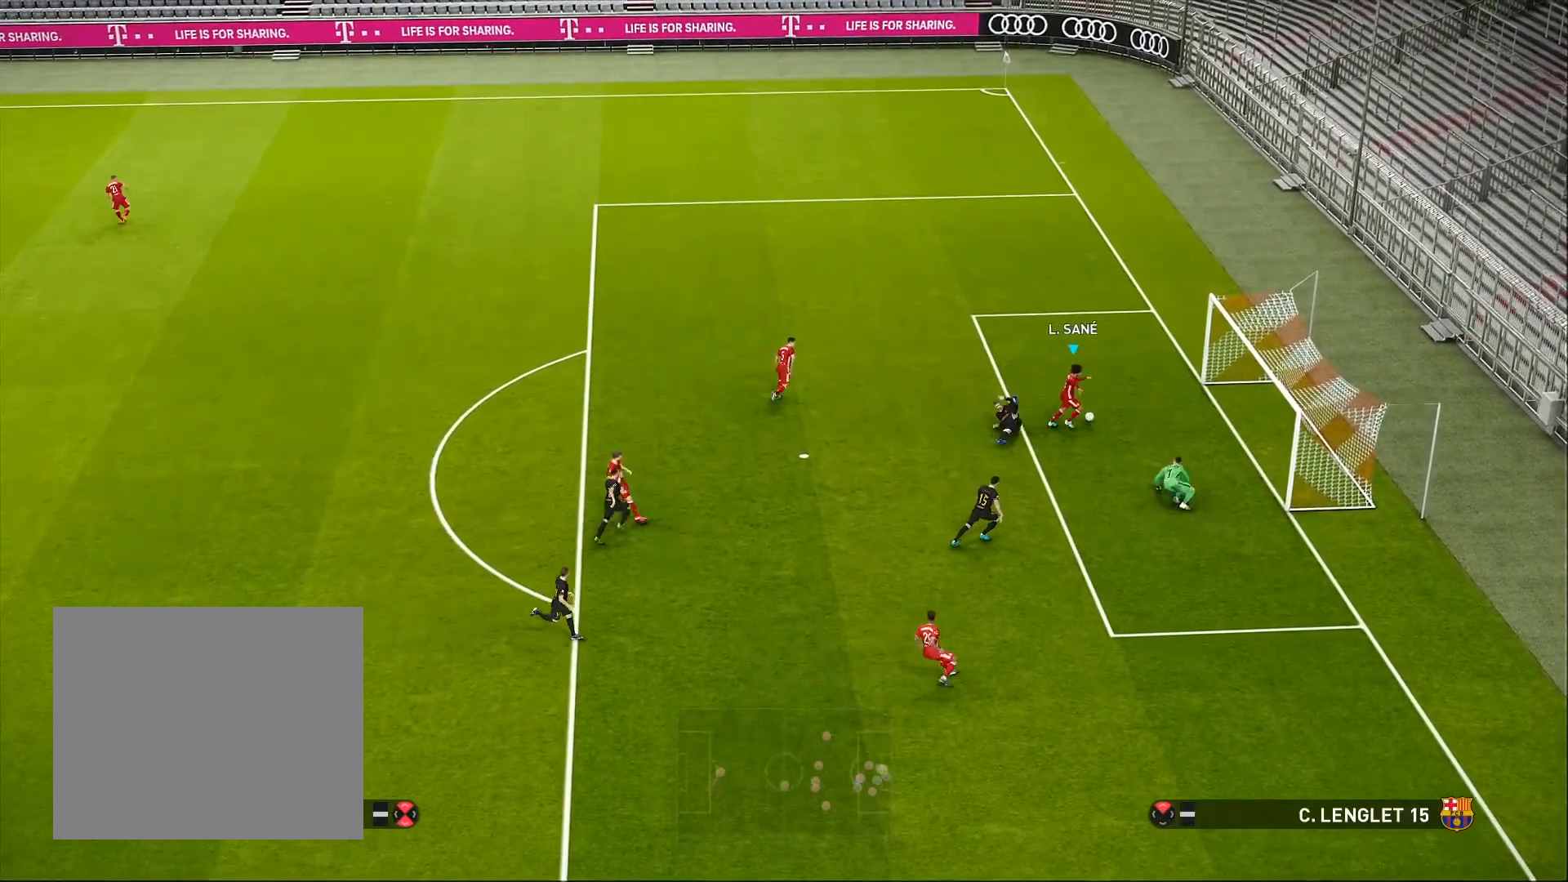
{"buttons": [], "left_stick": "right", "events": [[200, "SQUARE", "down"], [317, "SQUARE", "up"]]}
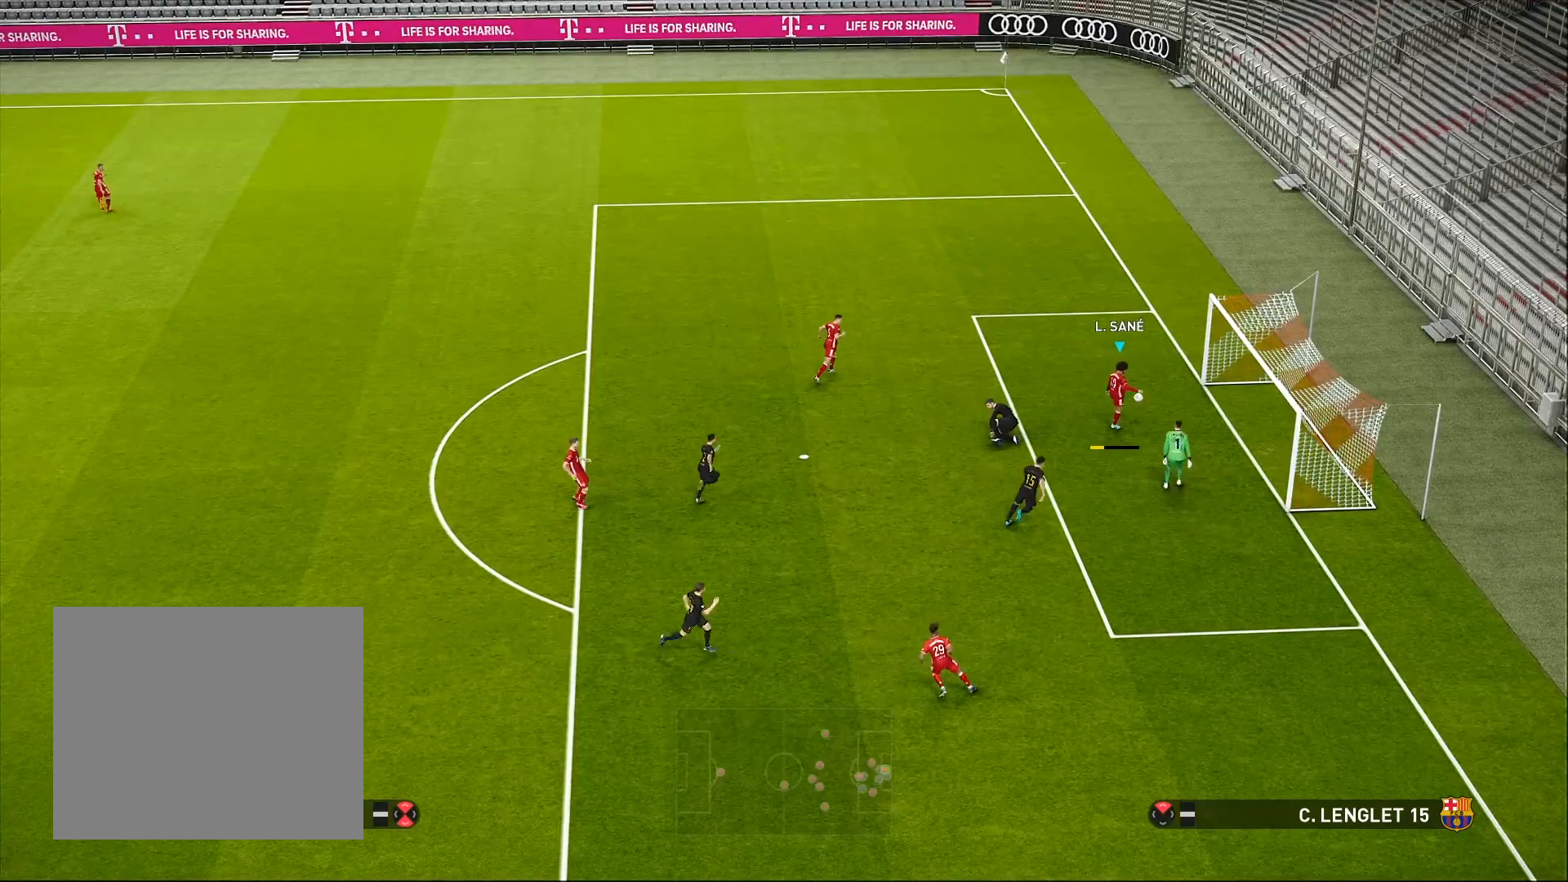
{"buttons": [], "left_stick": "right", "events": []}
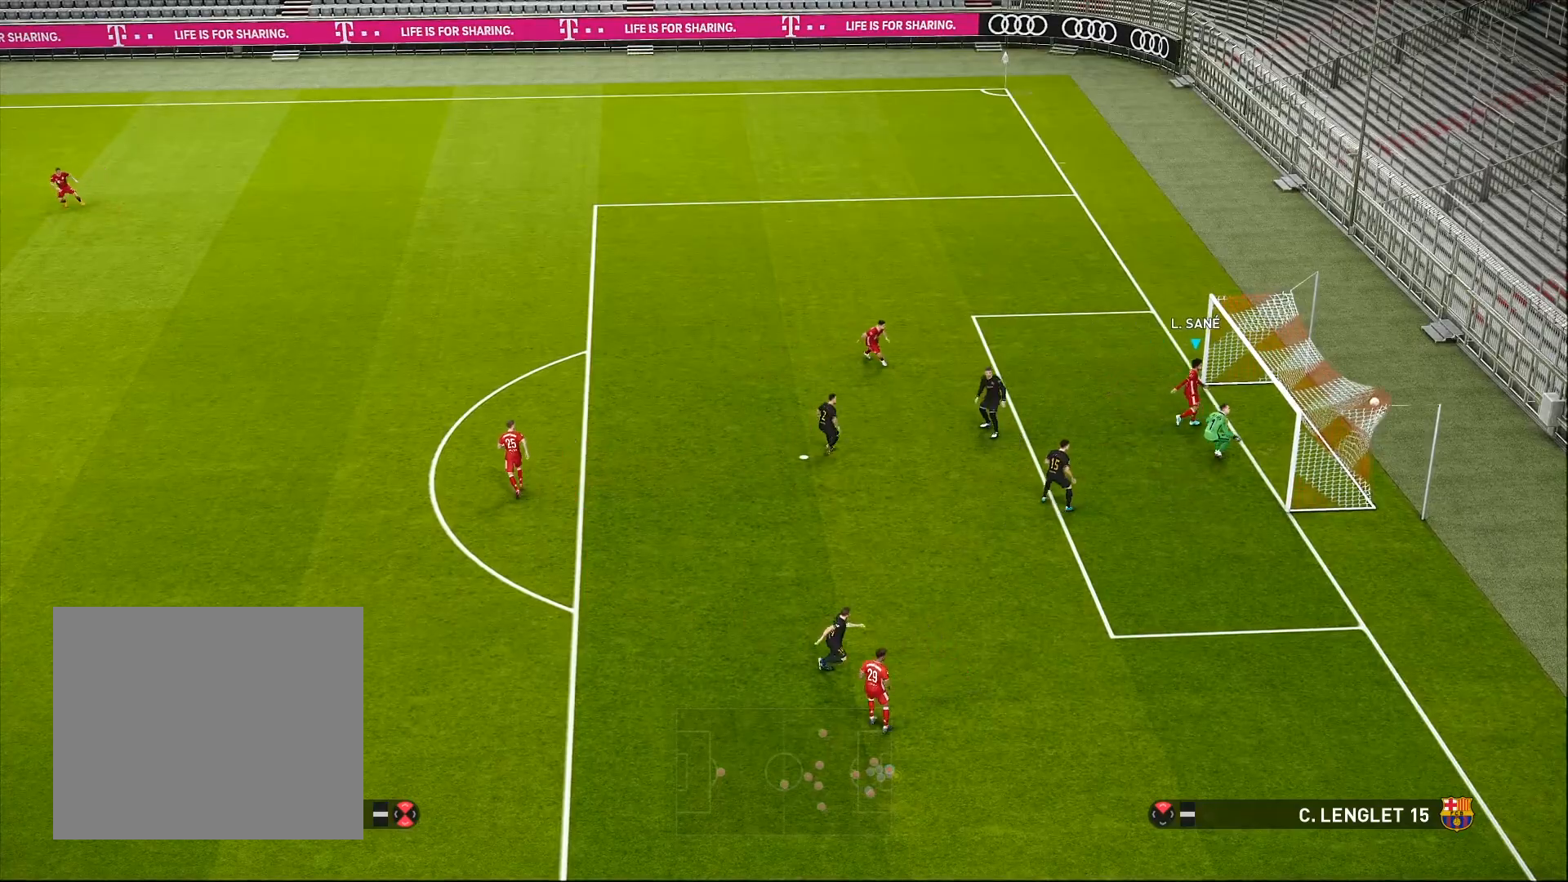
{"buttons": [], "left_stick": "center", "events": [[117, "left_stick", "center"]]}